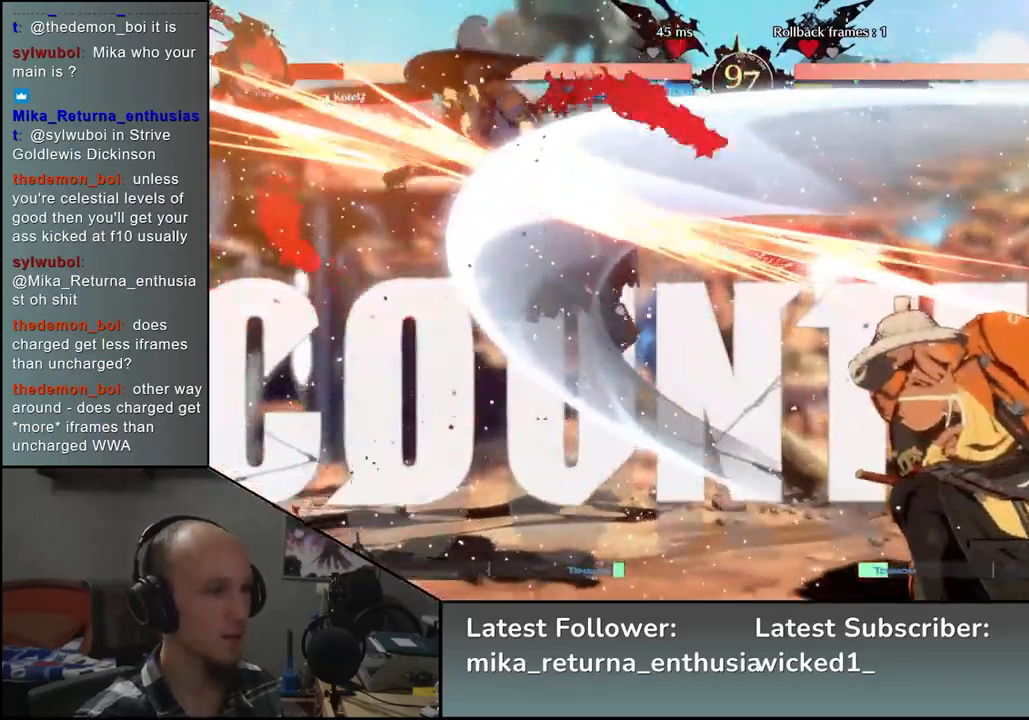
Gameplay with a controller (arcade stick); each line is a JSON object with the inputs held at the frame after it. "events" lists button and stick changes between this image and that frame as [ms after this image, input, new state], when the widget could be followed in between. Not read: L3 R3.
{"buttons": [], "left_stick": "down-right", "events": [[50, "L2", "up"], [83, "left_stick", "center"], [350, "left_stick", "down-right"]]}
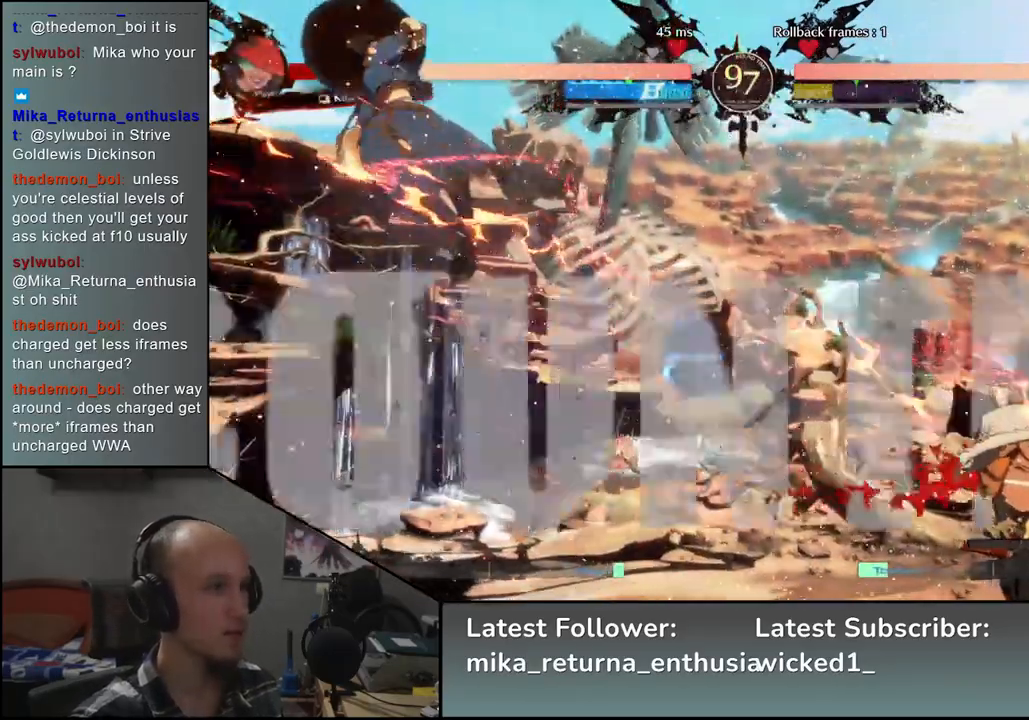
{"buttons": [], "left_stick": "center", "events": [[133, "left_stick", "right"], [300, "left_stick", "down"], [367, "left_stick", "left"], [400, "L2", "down"], [483, "L2", "up"], [500, "left_stick", "center"]]}
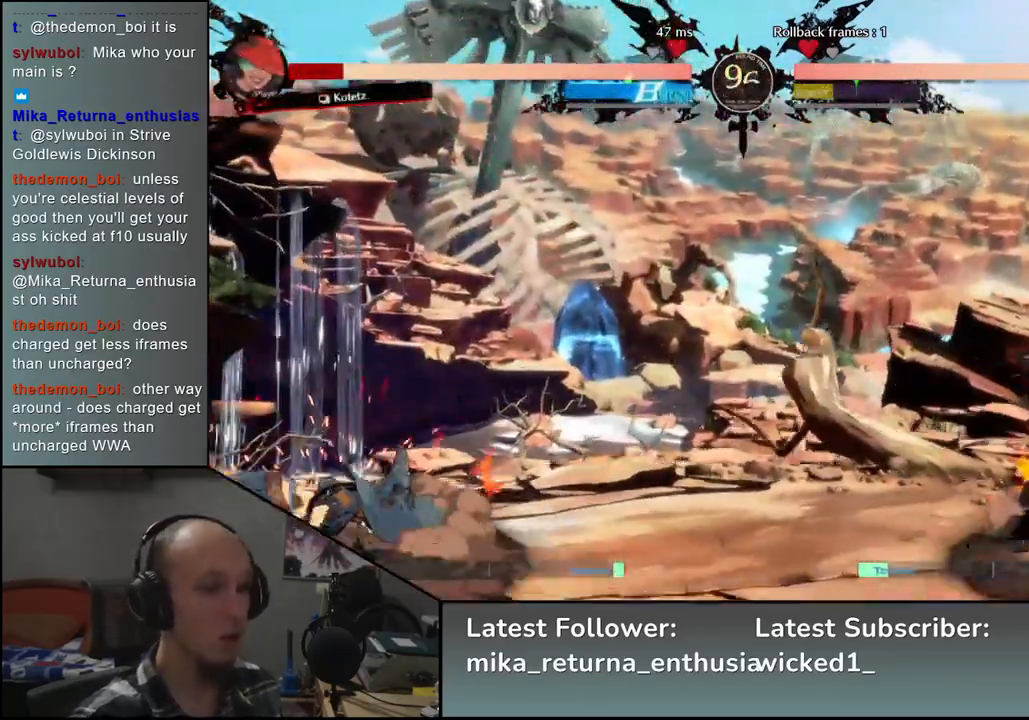
{"buttons": [], "left_stick": "center", "events": []}
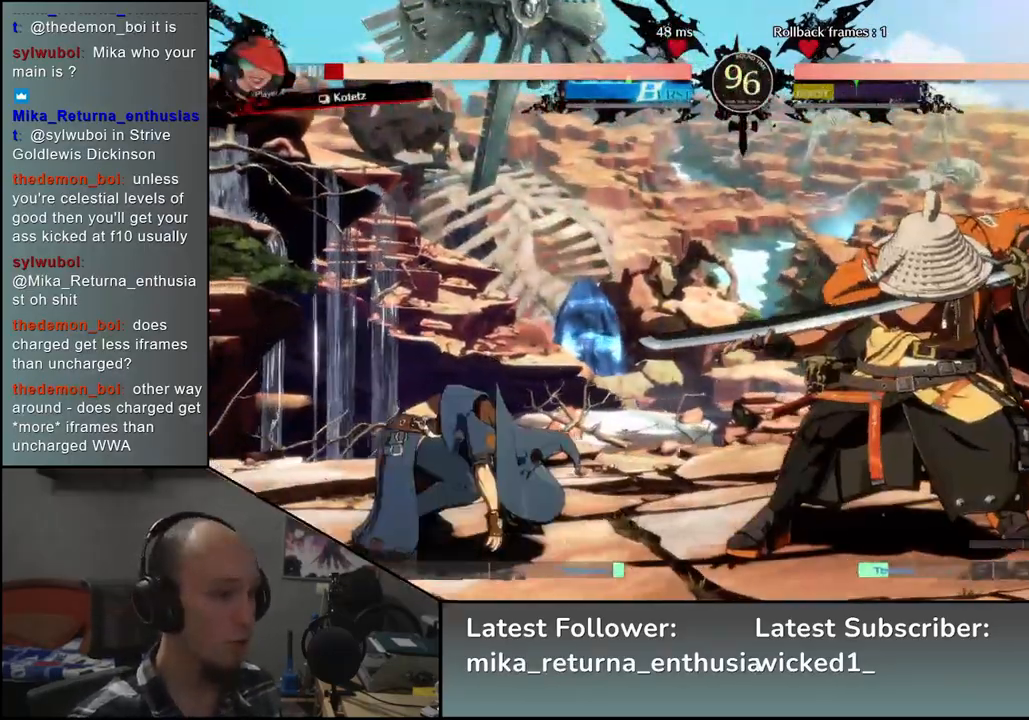
{"buttons": ["TRIANGLE"], "left_stick": "center", "events": [[200, "TRIANGLE", "down"], [333, "TRIANGLE", "up"], [450, "TRIANGLE", "down"]]}
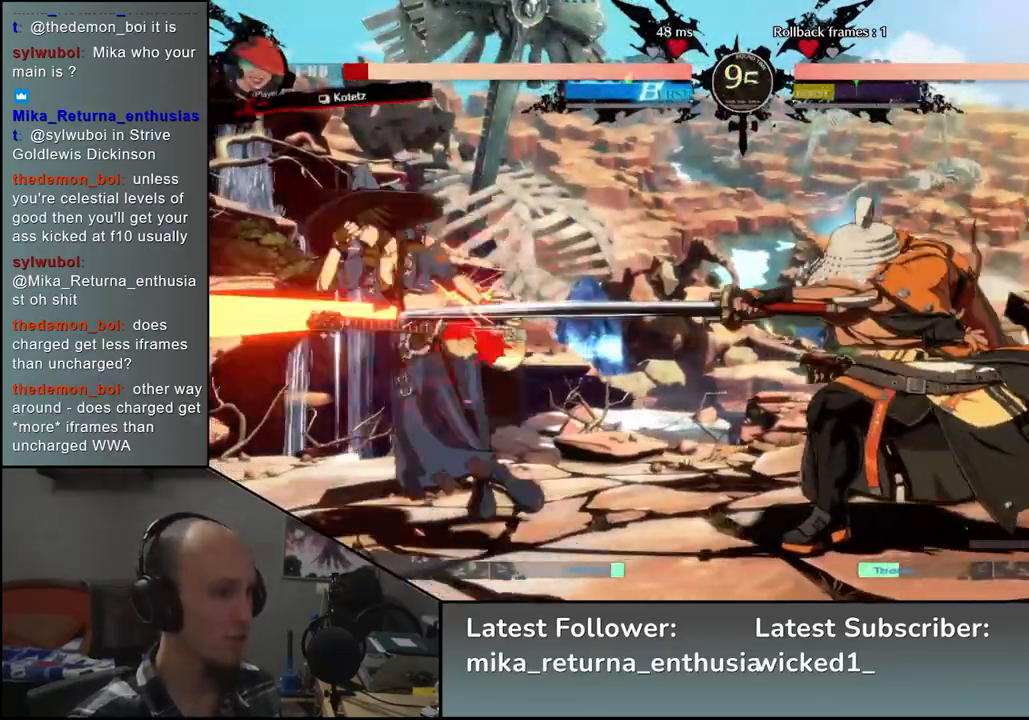
{"buttons": [], "left_stick": "center", "events": [[33, "TRIANGLE", "up"], [150, "TRIANGLE", "down"], [250, "TRIANGLE", "up"], [383, "TRIANGLE", "down"], [483, "TRIANGLE", "up"]]}
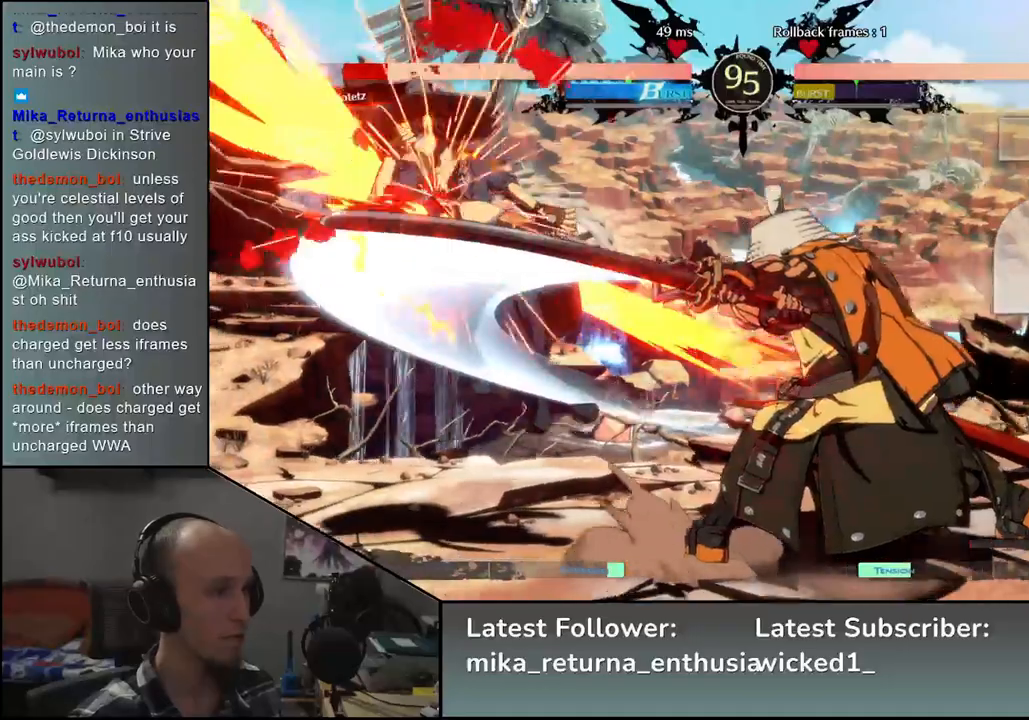
{"buttons": [], "left_stick": "center", "events": [[100, "TRIANGLE", "down"], [183, "TRIANGLE", "up"], [300, "TRIANGLE", "down"], [383, "TRIANGLE", "up"]]}
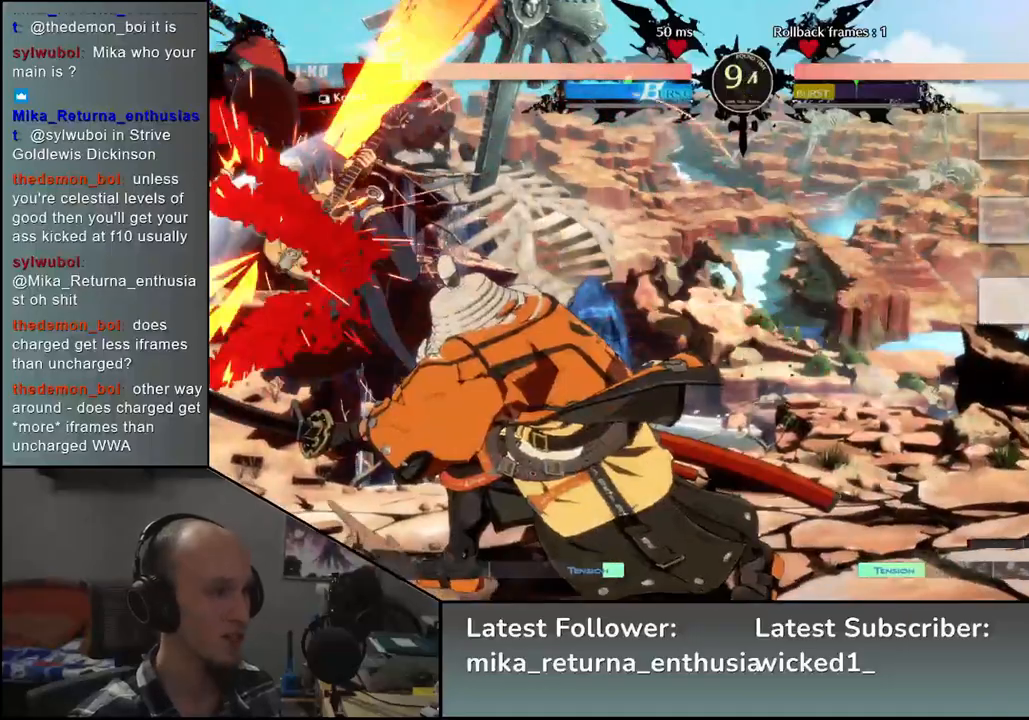
{"buttons": [], "left_stick": "right", "events": [[233, "left_stick", "right"]]}
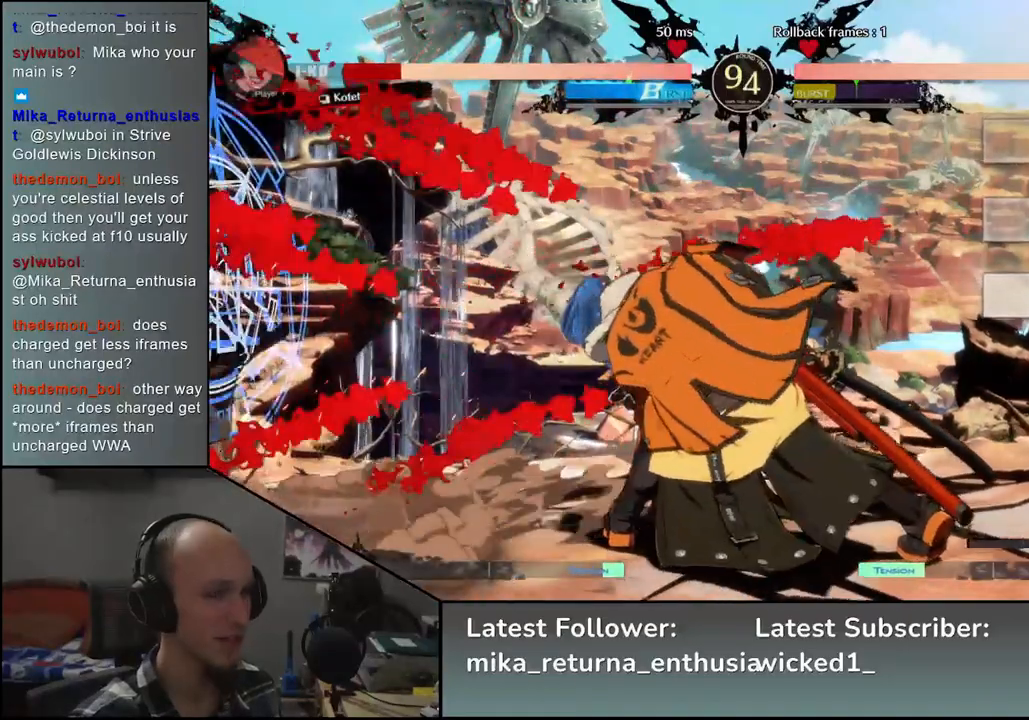
{"buttons": [], "left_stick": "center", "events": [[217, "left_stick", "center"]]}
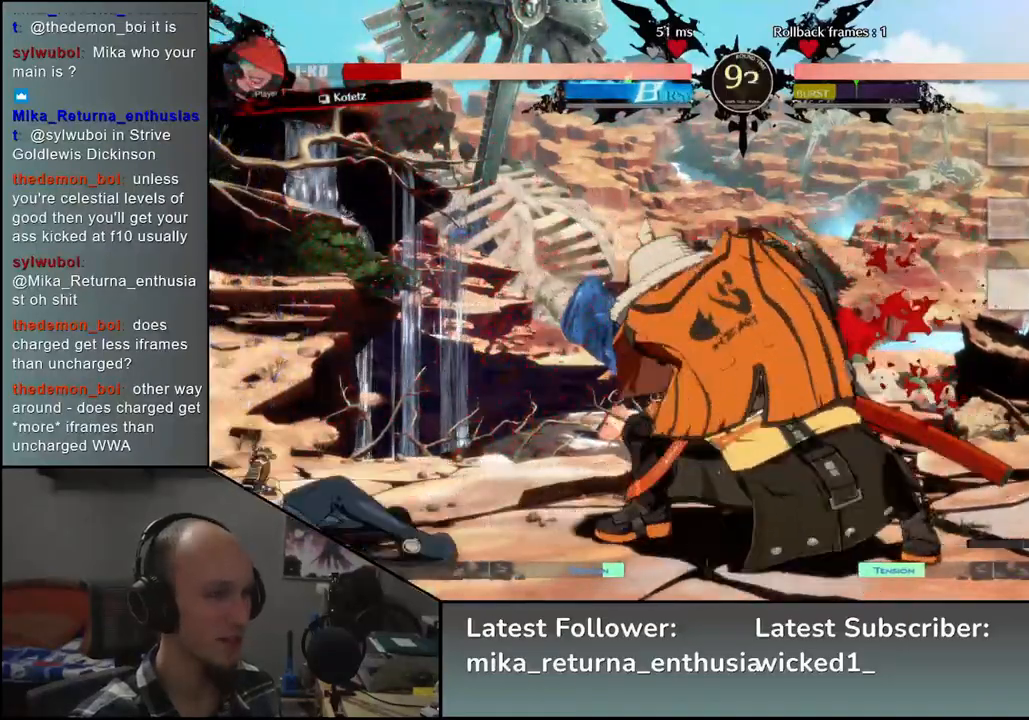
{"buttons": [], "left_stick": "center", "events": []}
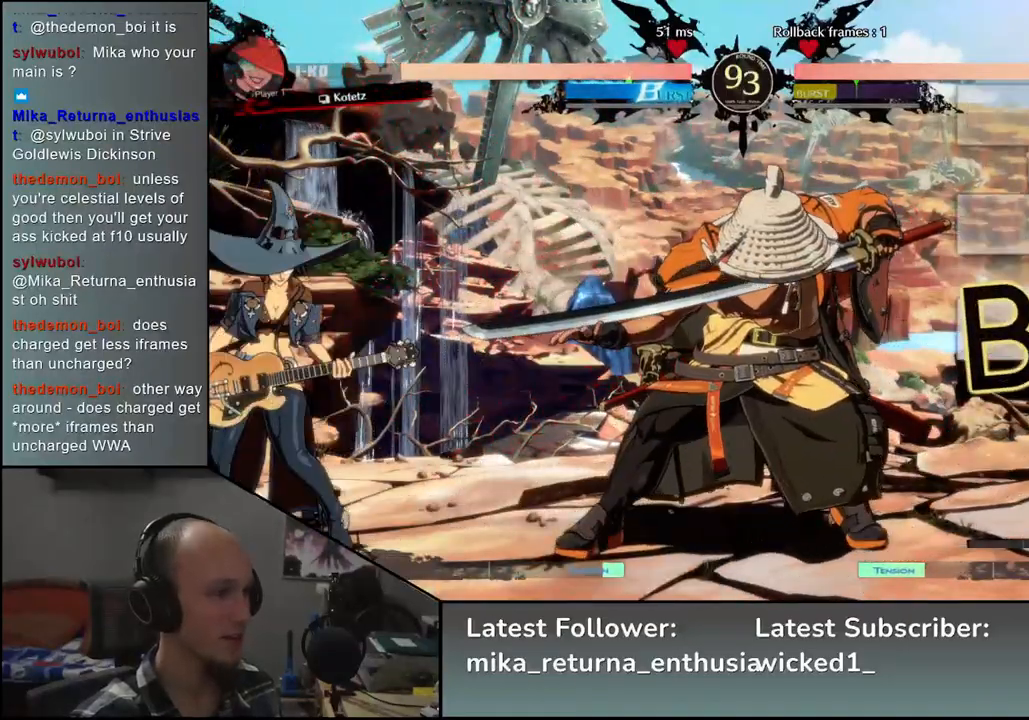
{"buttons": [], "left_stick": "center", "events": [[150, "TRIANGLE", "down"], [233, "TRIANGLE", "up"], [333, "TRIANGLE", "down"], [417, "TRIANGLE", "up"]]}
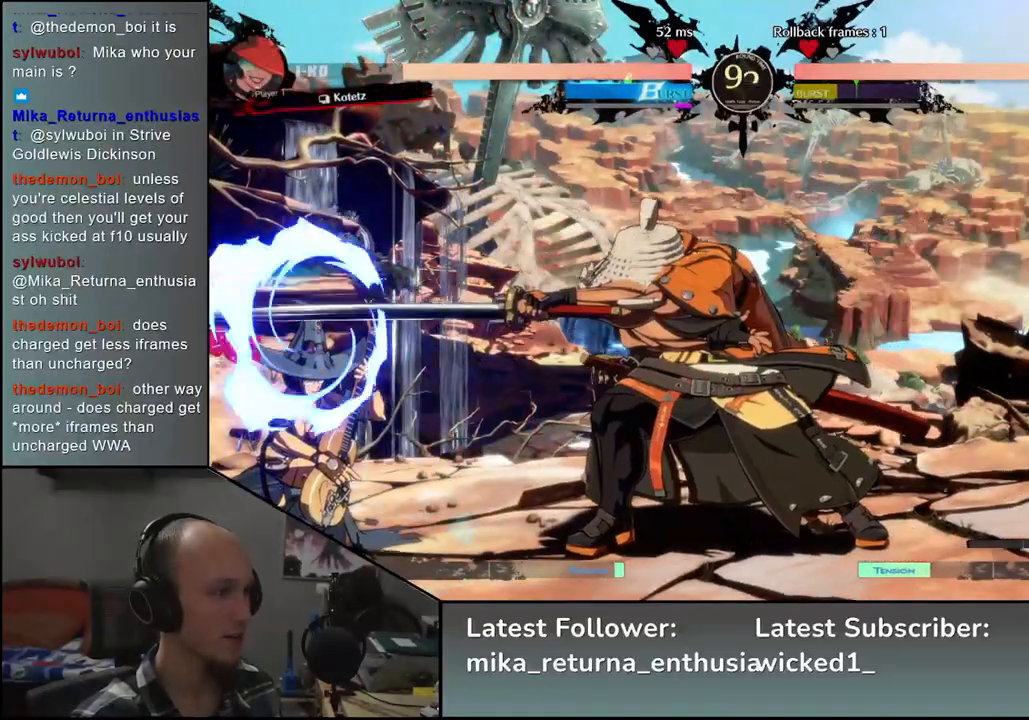
{"buttons": [], "left_stick": "right", "events": [[17, "TRIANGLE", "down"], [133, "TRIANGLE", "up"], [350, "left_stick", "left"], [450, "left_stick", "down"], [500, "left_stick", "right"]]}
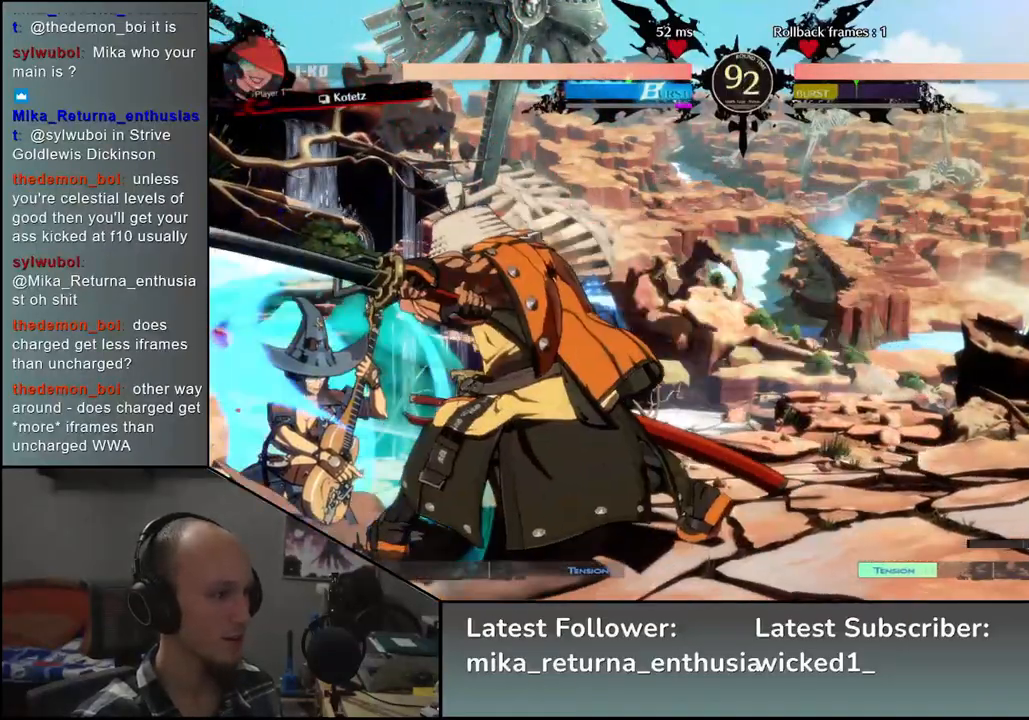
{"buttons": [], "left_stick": "center", "events": [[33, "L2", "down"], [117, "L2", "up"], [117, "left_stick", "left"], [350, "TRIANGLE", "down"], [350, "left_stick", "center"], [450, "TRIANGLE", "up"]]}
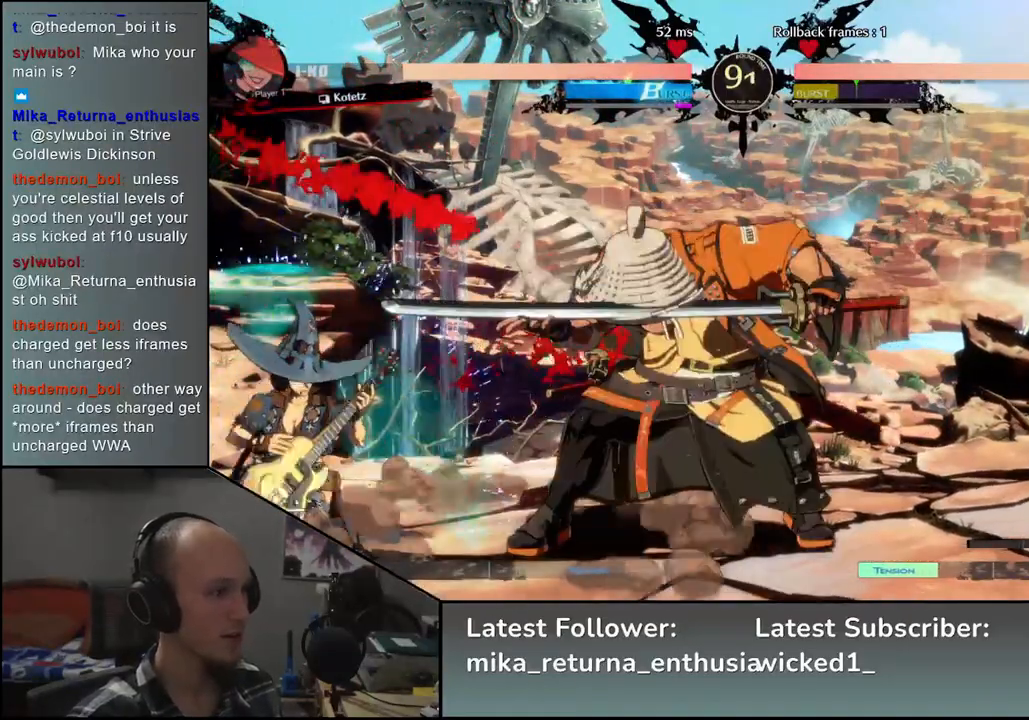
{"buttons": ["TRIANGLE"], "left_stick": "center", "events": [[67, "TRIANGLE", "down"], [167, "TRIANGLE", "up"], [450, "TRIANGLE", "down"]]}
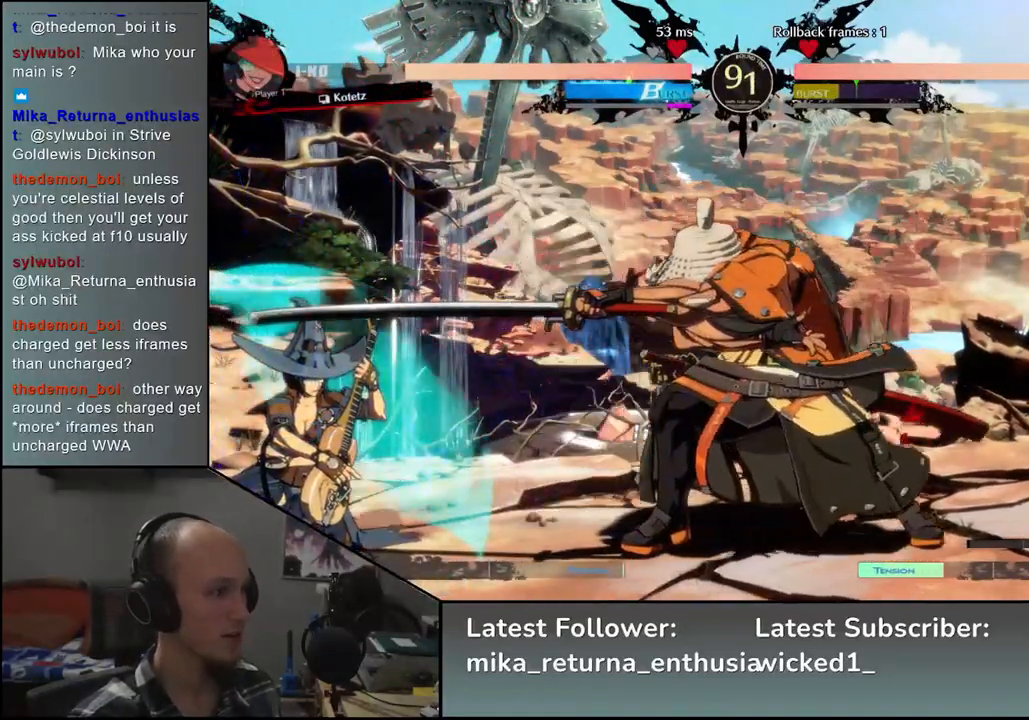
{"buttons": [], "left_stick": "right", "events": [[33, "TRIANGLE", "up"], [383, "left_stick", "right"]]}
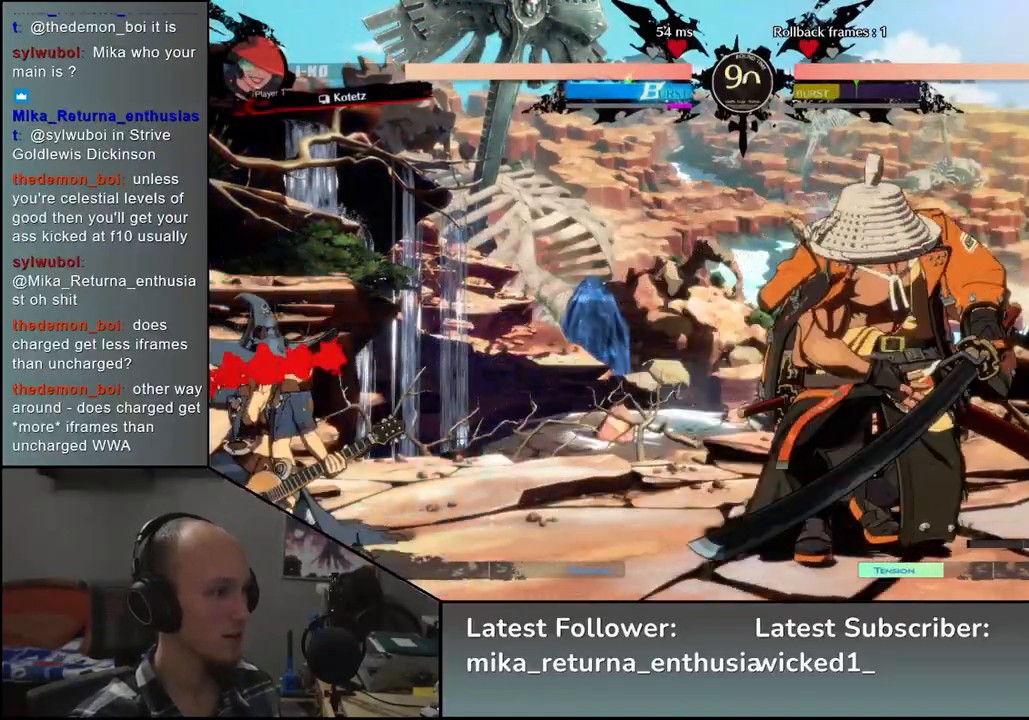
{"buttons": [], "left_stick": "right", "events": [[17, "left_stick", "down-right"], [67, "SQUARE", "down"], [200, "SQUARE", "up"], [483, "left_stick", "right"]]}
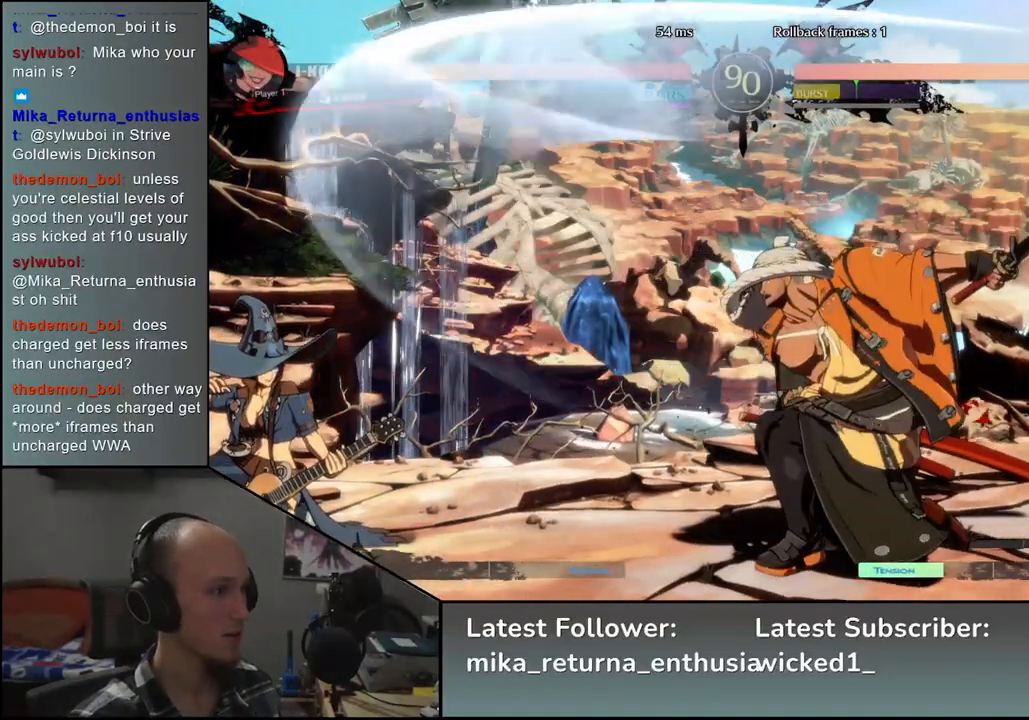
{"buttons": [], "left_stick": "right", "events": [[83, "R2", "down"], [167, "R2", "up"], [267, "R2", "down"], [333, "R2", "up"], [433, "R2", "down"], [500, "R2", "up"]]}
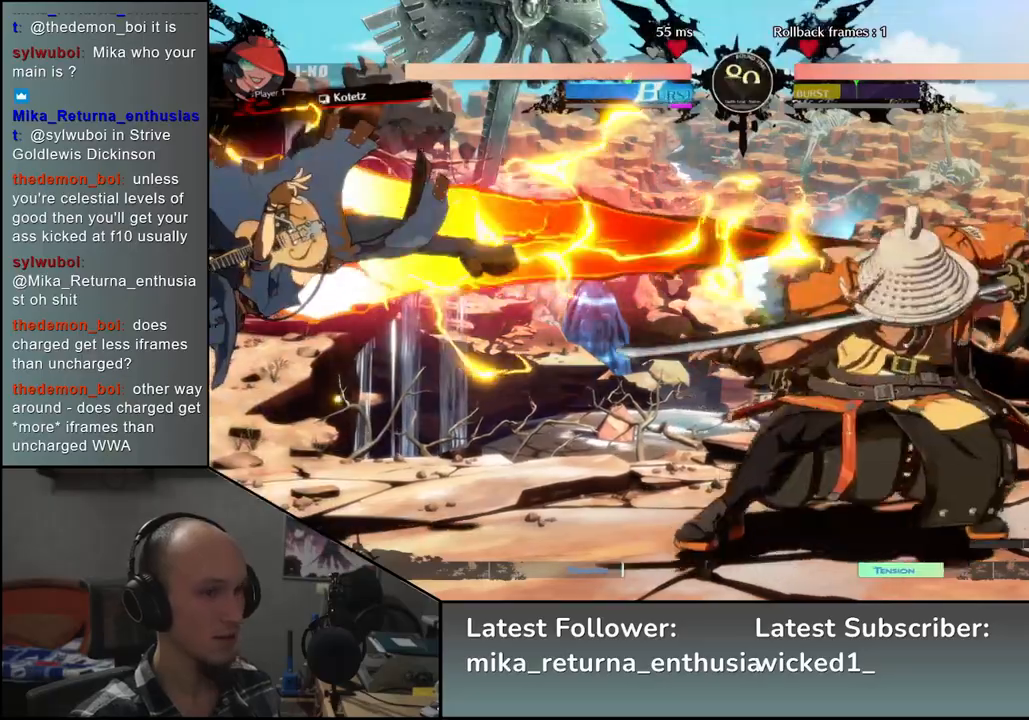
{"buttons": [], "left_stick": "right", "events": [[100, "R2", "down"], [167, "R2", "up"]]}
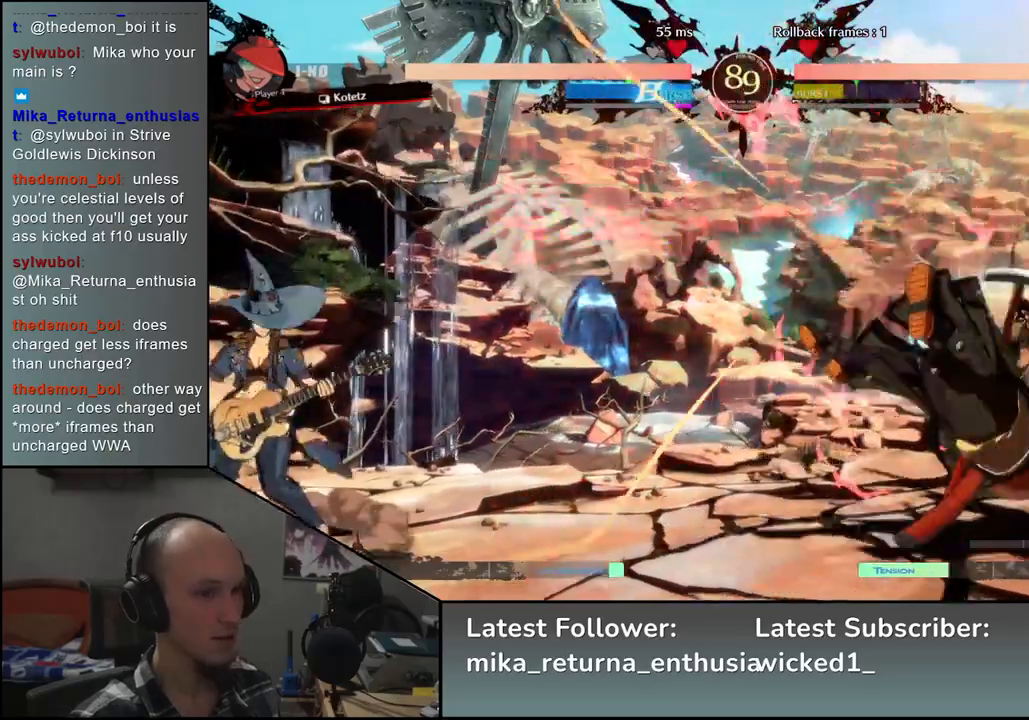
{"buttons": [], "left_stick": "right", "events": []}
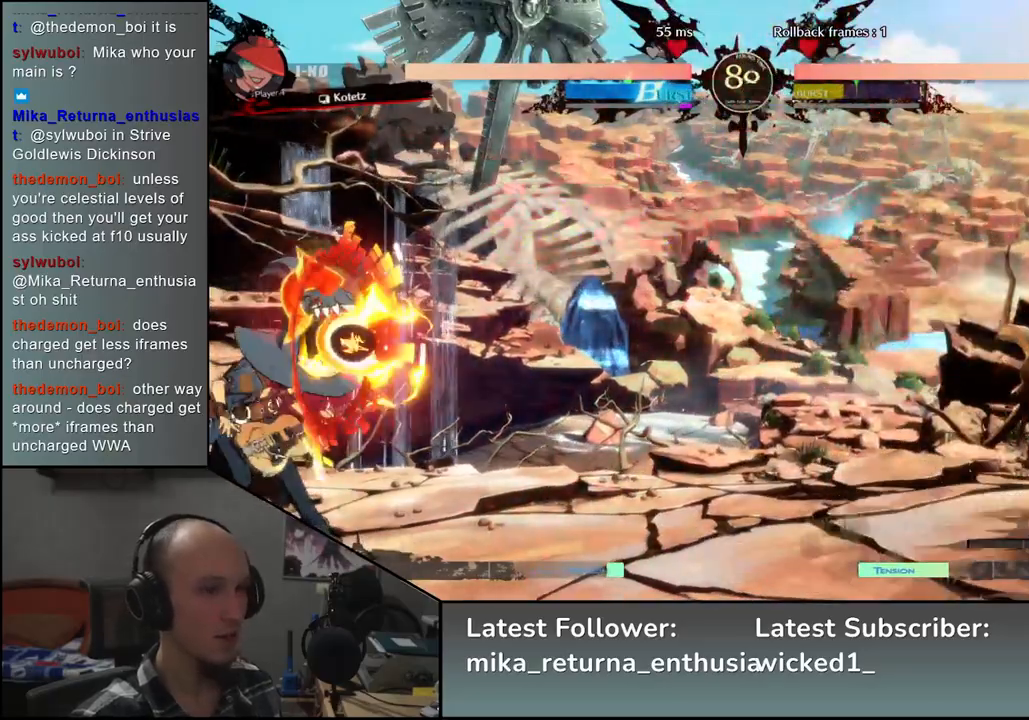
{"buttons": ["TRIANGLE"], "left_stick": "left", "events": [[400, "left_stick", "down"], [450, "left_stick", "left"], [483, "TRIANGLE", "down"]]}
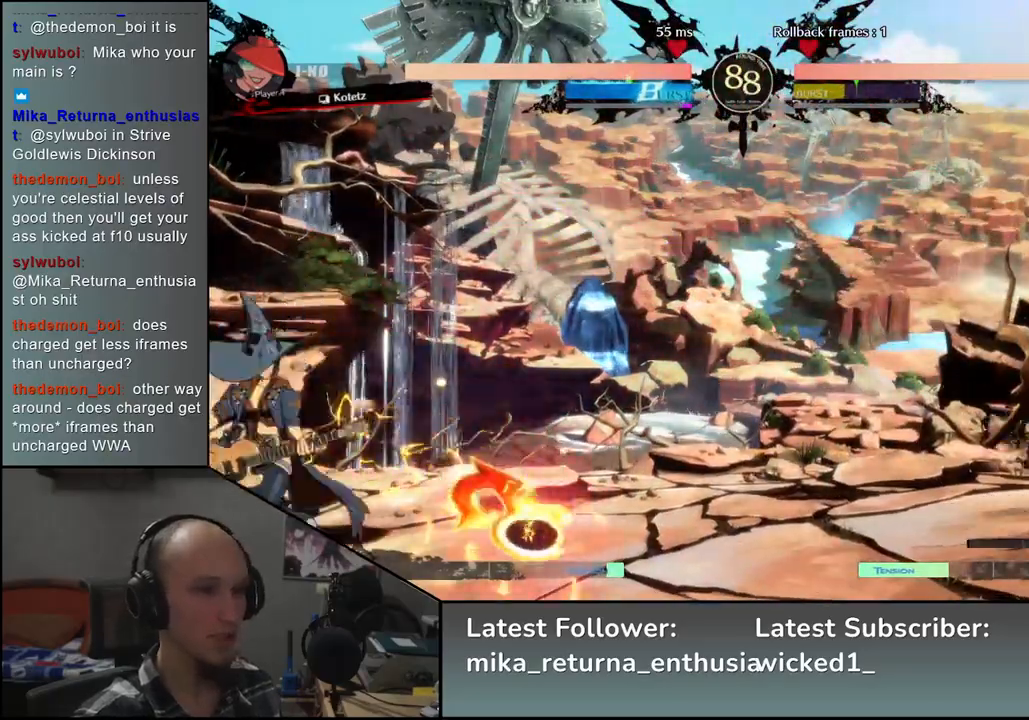
{"buttons": ["TRIANGLE"], "left_stick": "center", "events": [[67, "left_stick", "right"], [83, "TRIANGLE", "up"], [150, "left_stick", "down"], [200, "left_stick", "left"], [233, "L2", "down"], [317, "left_stick", "center"], [333, "L2", "up"], [450, "TRIANGLE", "down"]]}
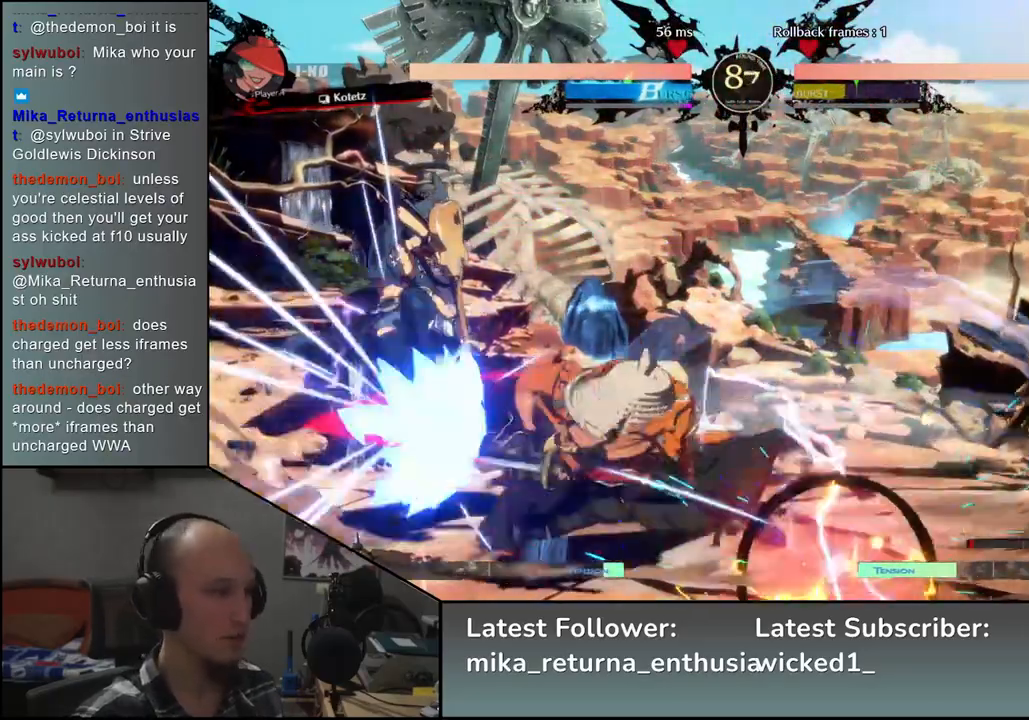
{"buttons": [], "left_stick": "center", "events": [[50, "TRIANGLE", "up"], [167, "TRIANGLE", "down"], [250, "TRIANGLE", "up"], [350, "TRIANGLE", "down"], [450, "TRIANGLE", "up"]]}
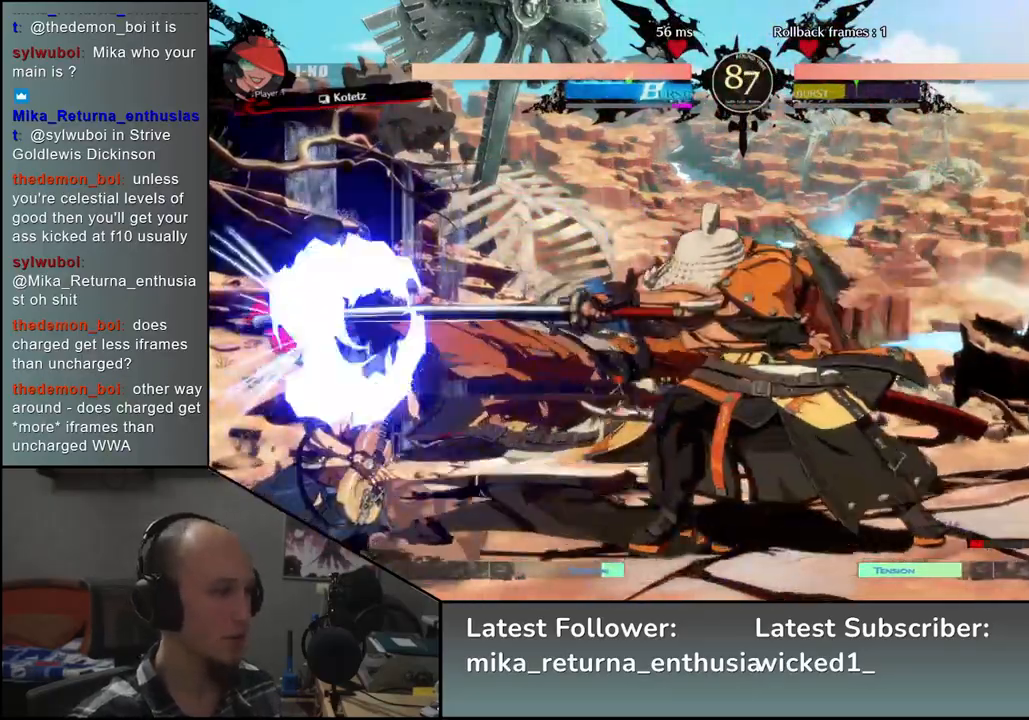
{"buttons": [], "left_stick": "left", "events": [[33, "TRIANGLE", "down"], [150, "TRIANGLE", "up"], [433, "left_stick", "left"]]}
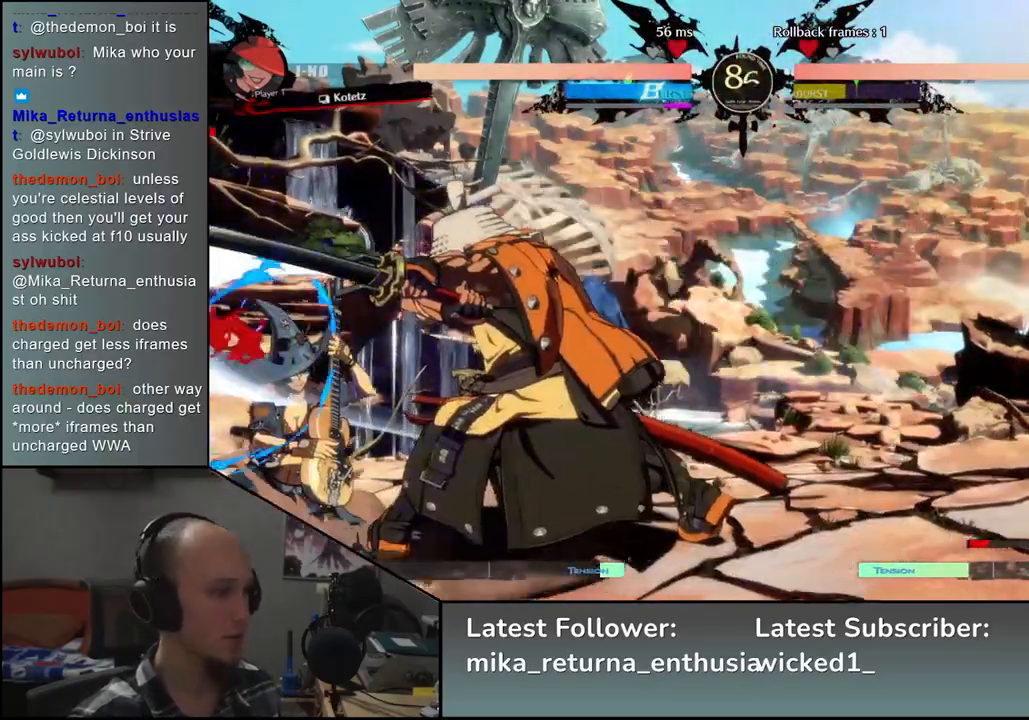
{"buttons": [], "left_stick": "left", "events": [[167, "L1", "down"], [233, "L1", "up"], [317, "L1", "down"], [367, "L1", "up"], [433, "L1", "down"], [483, "L1", "up"]]}
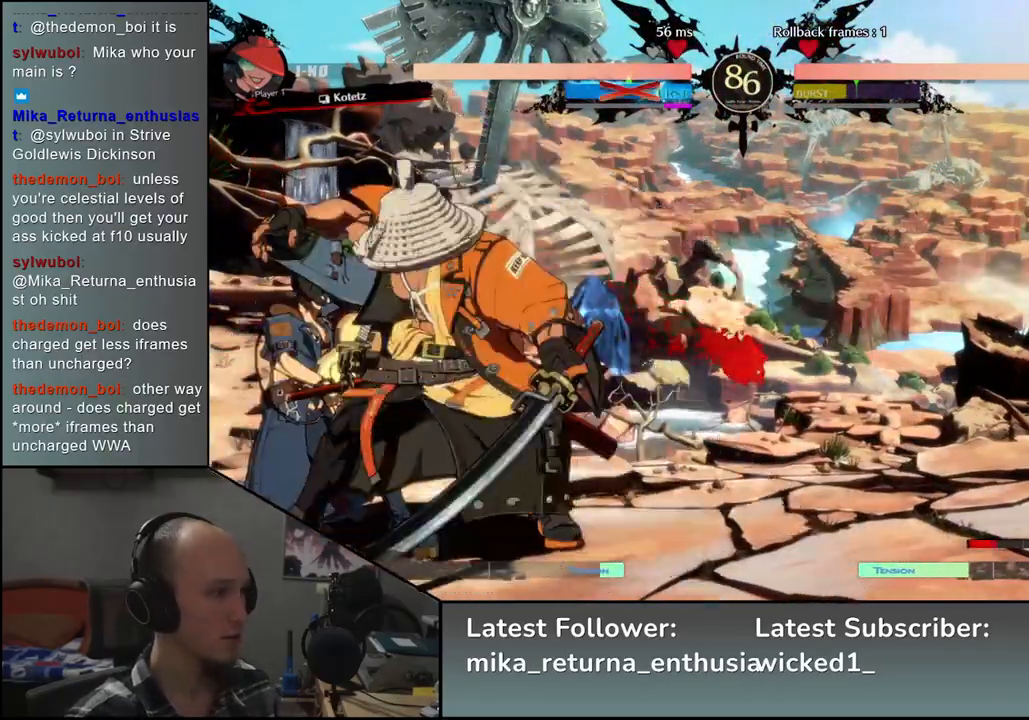
{"buttons": [], "left_stick": "left", "events": [[33, "L1", "down"], [83, "L1", "up"], [133, "L1", "down"], [233, "L1", "up"]]}
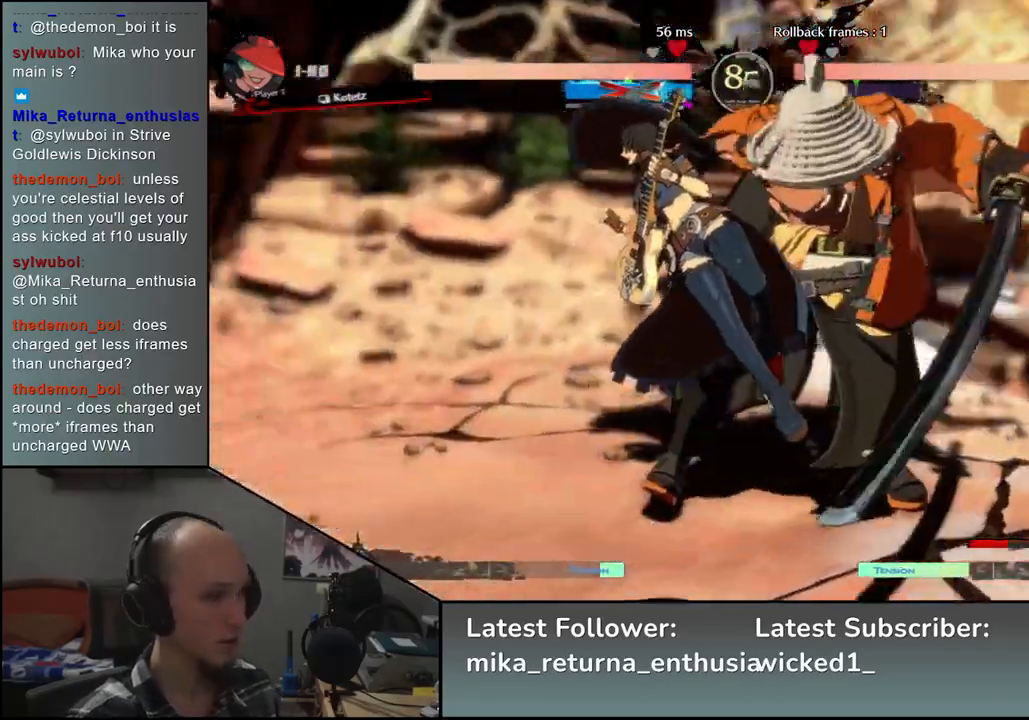
{"buttons": [], "left_stick": "center", "events": [[483, "left_stick", "center"]]}
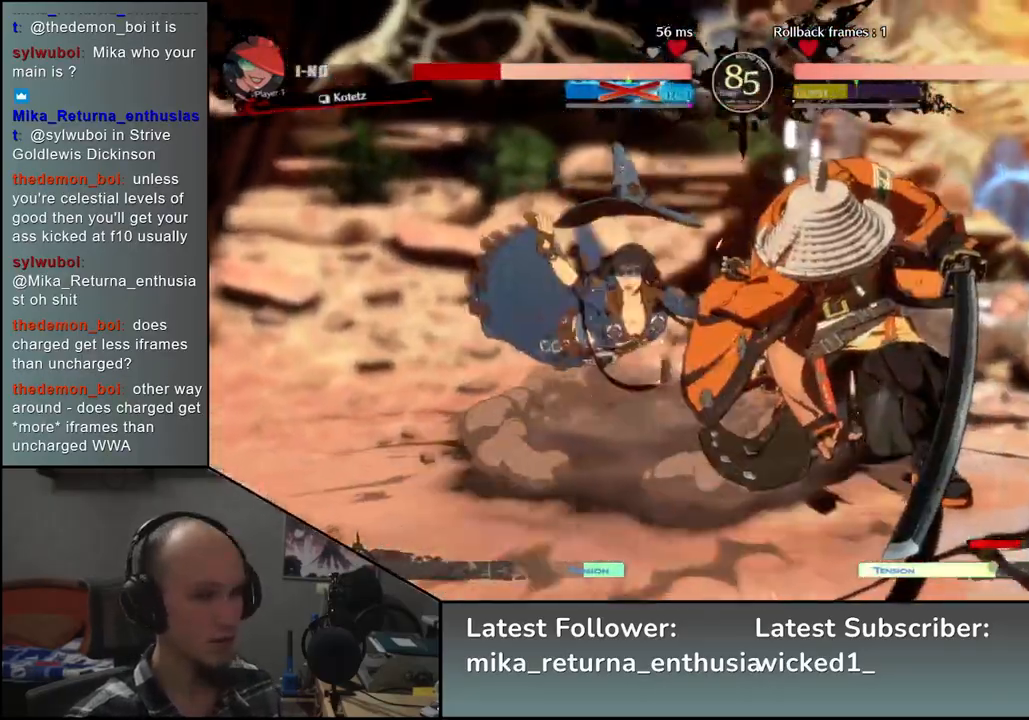
{"buttons": [], "left_stick": "right", "events": [[17, "left_stick", "right"]]}
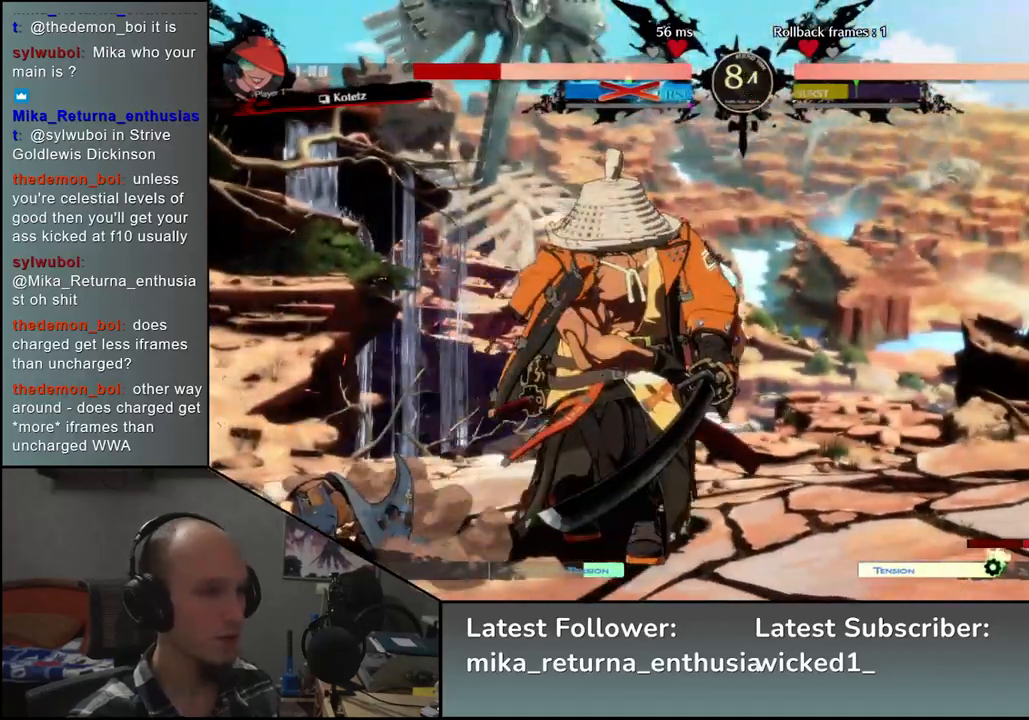
{"buttons": [], "left_stick": "left", "events": [[283, "left_stick", "left"], [350, "SQUARE", "down"], [483, "SQUARE", "up"]]}
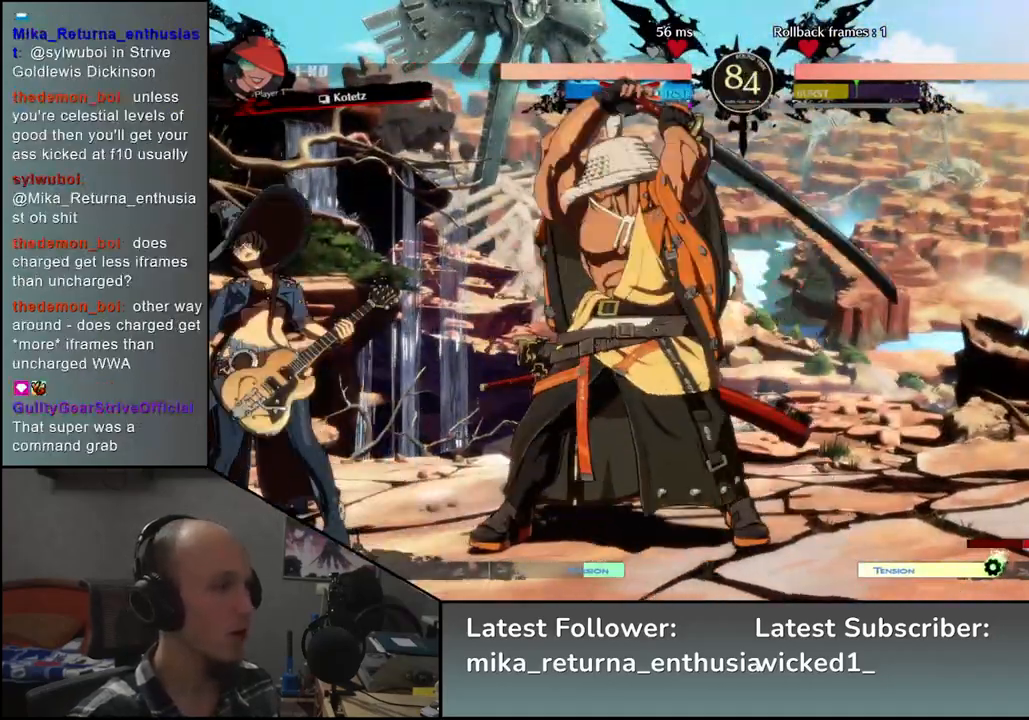
{"buttons": [], "left_stick": "center", "events": [[250, "left_stick", "center"]]}